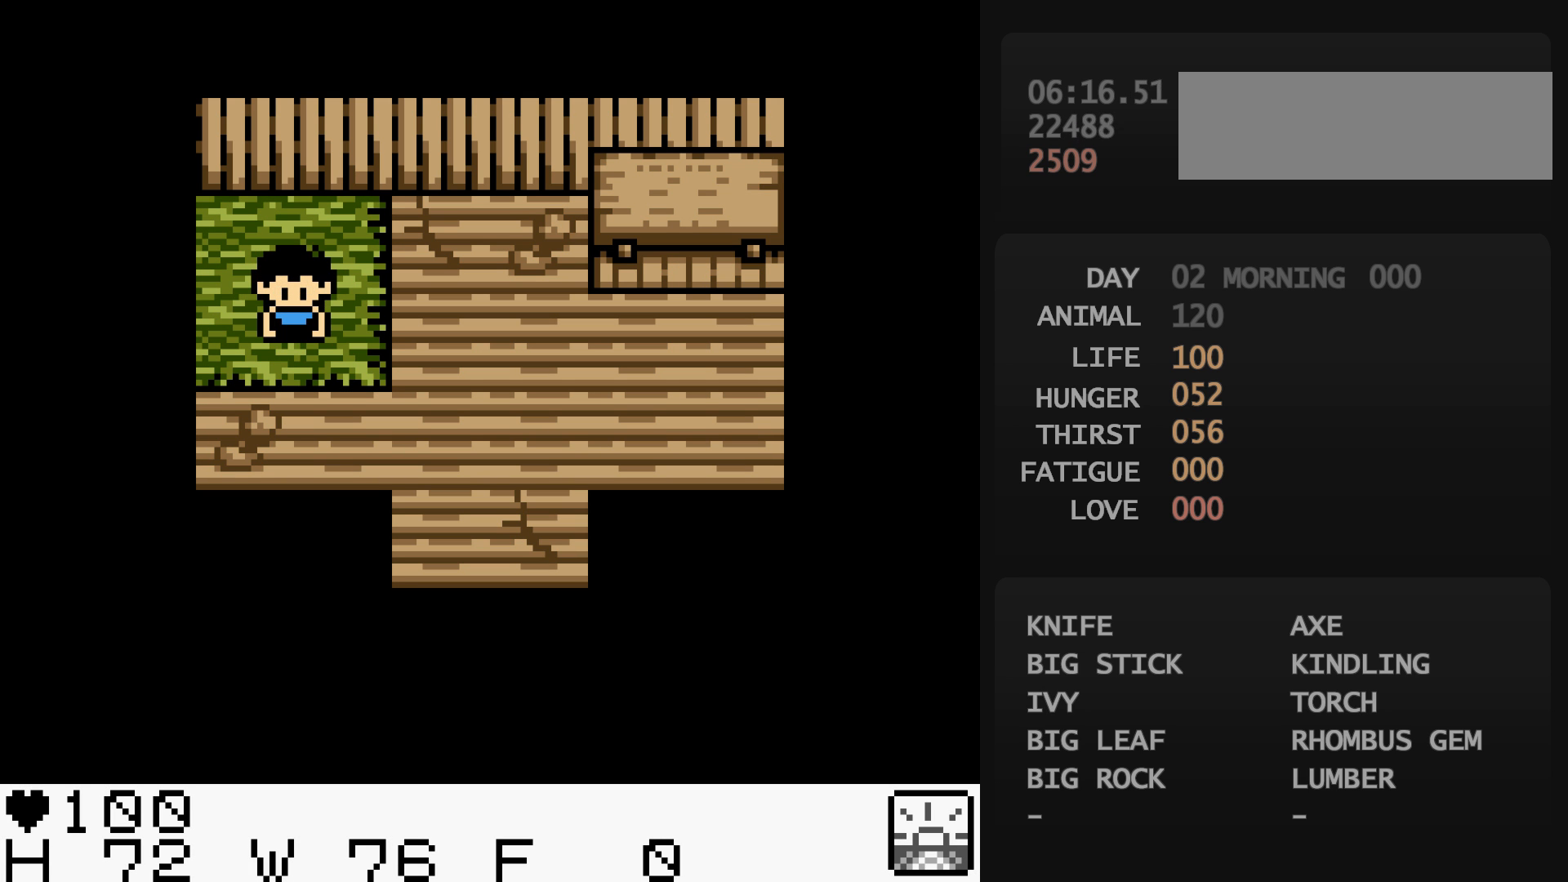
Gameplay with a controller (Nintendo layout); each line is a JSON object with the inputs held at the frame after it. "events" lists button and stick changes between this image and that frame as [ms after this image, input, new state], when the widget could be followed in between. Not read: L3 R3.
{"buttons": [], "events": [[400, "A", "down"], [417, "A", "up"]]}
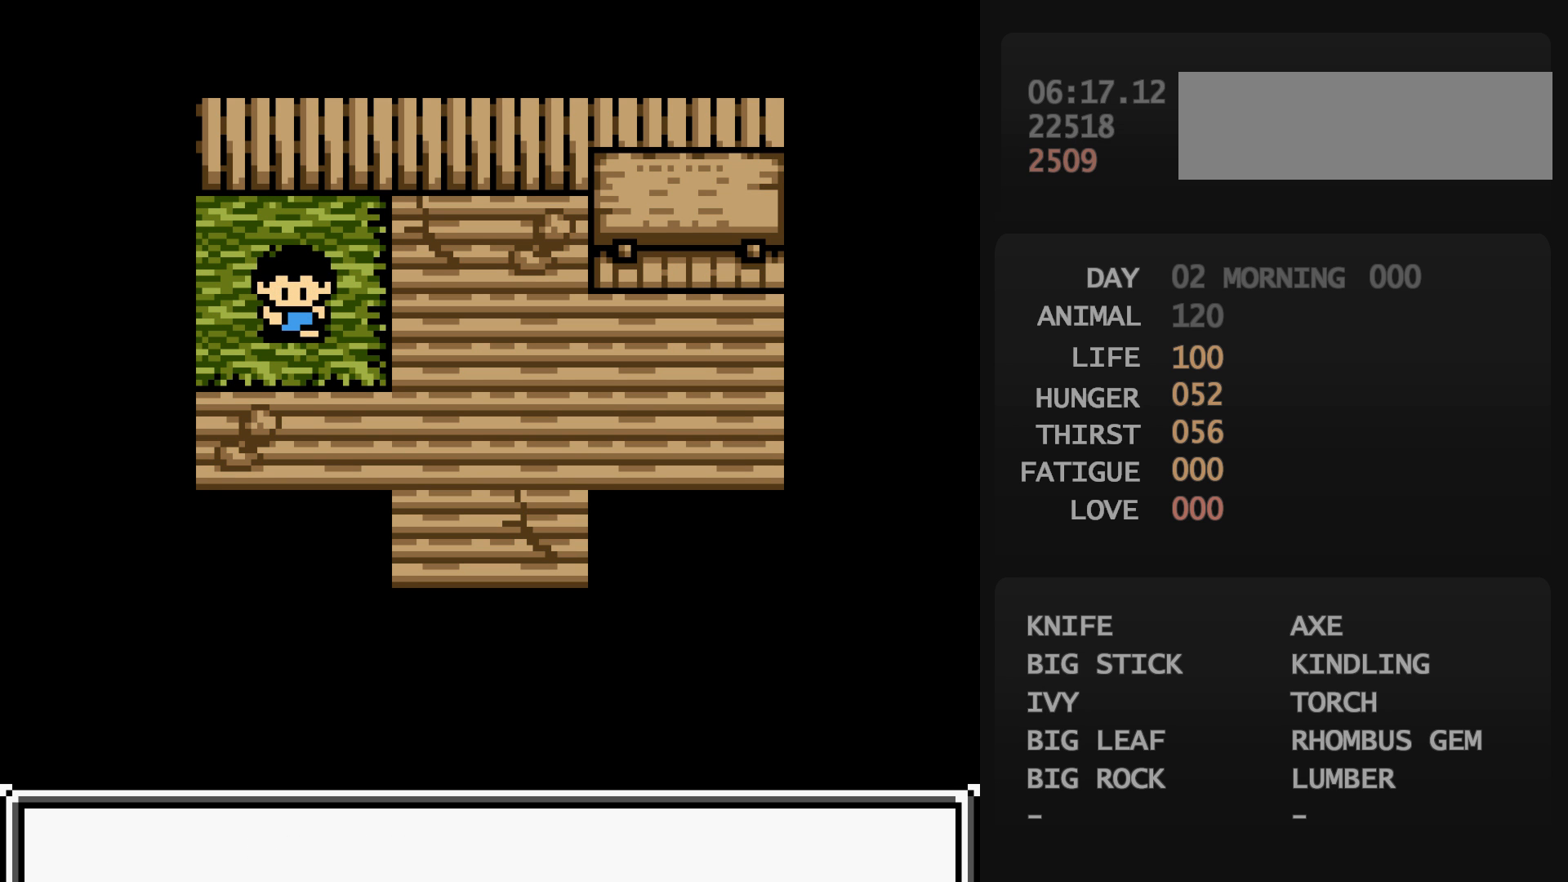
{"buttons": [], "events": []}
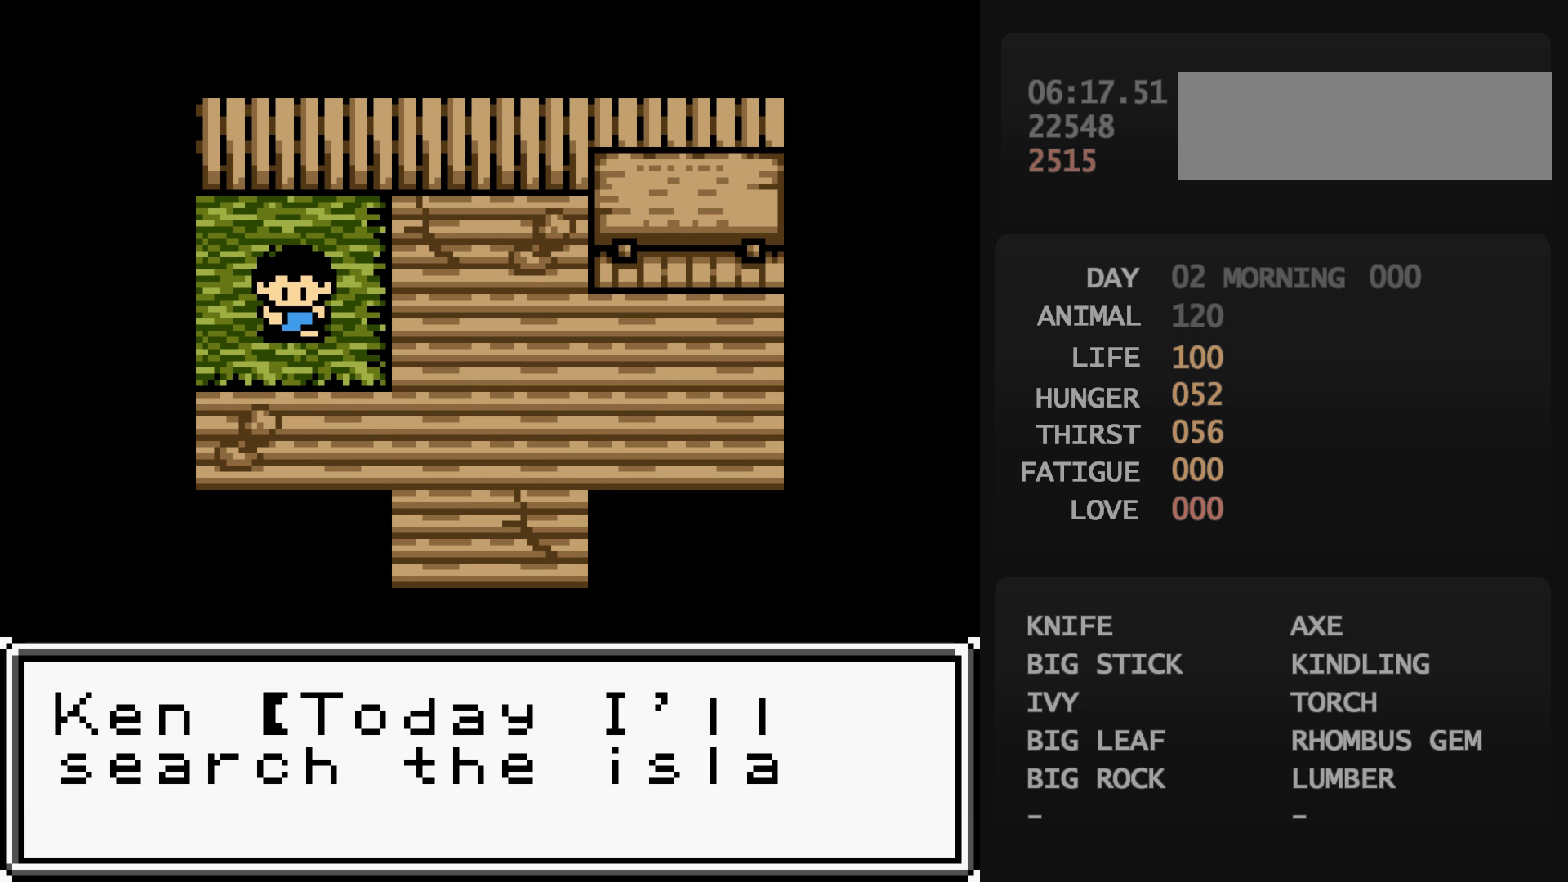
{"buttons": [], "events": [[267, "B", "down"], [283, "B", "up"], [283, "START", "down"], [300, "START", "up"]]}
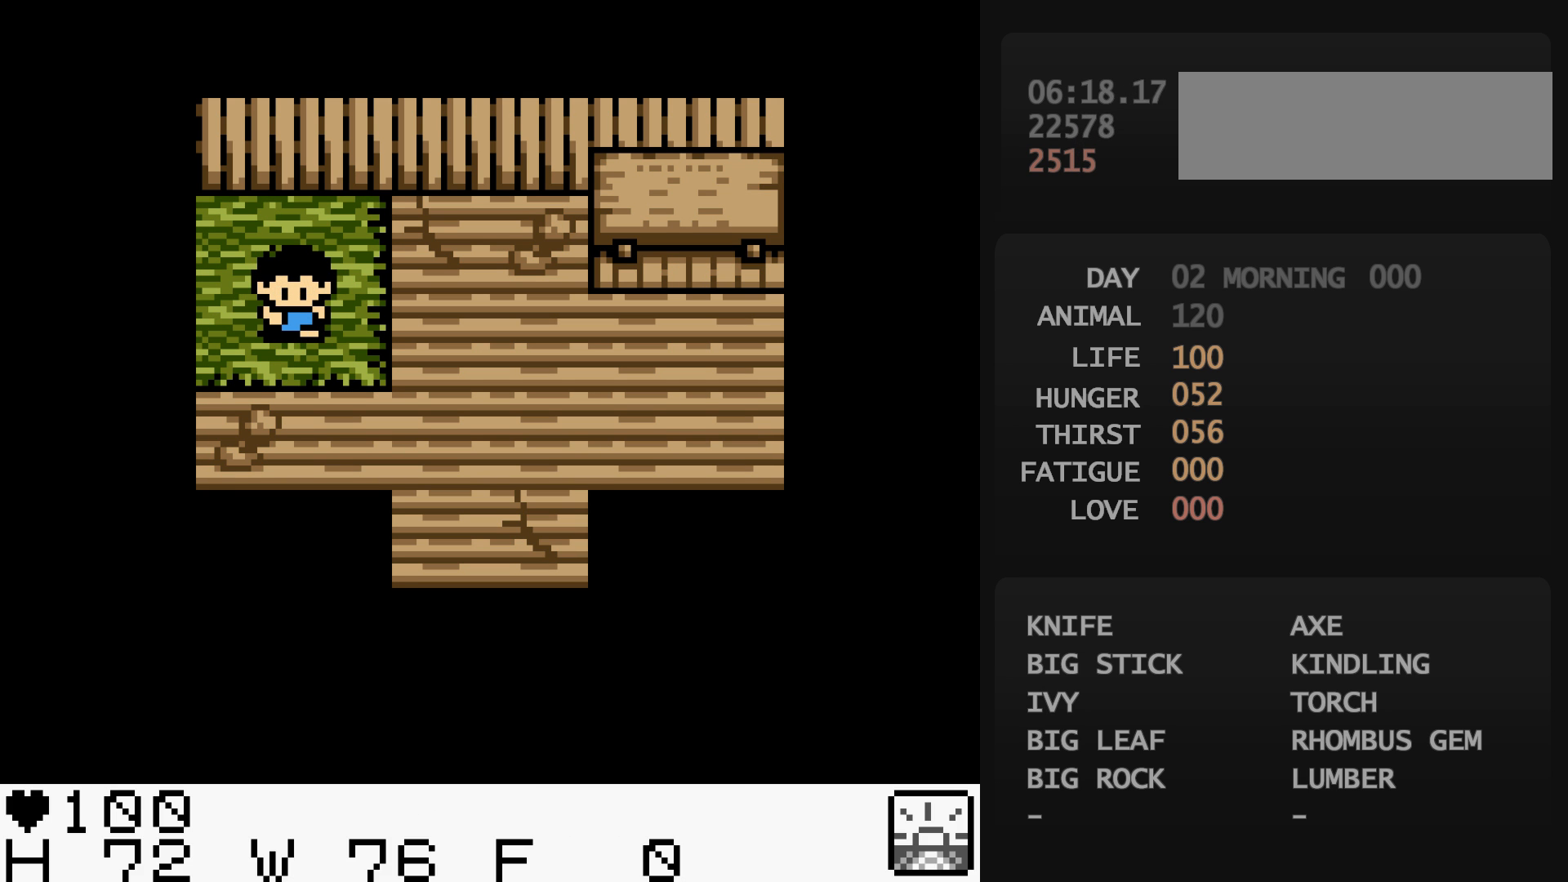
{"buttons": [], "events": [[50, "DPAD_DOWN", "down"], [67, "DPAD_DOWN", "up"], [83, "DPAD_DOWN", "down"], [100, "DPAD_DOWN", "up"], [117, "DPAD_DOWN", "down"], [133, "DPAD_DOWN", "up"], [150, "DPAD_DOWN", "down"], [167, "A", "down"], [167, "DPAD_DOWN", "up"], [183, "A", "up"]]}